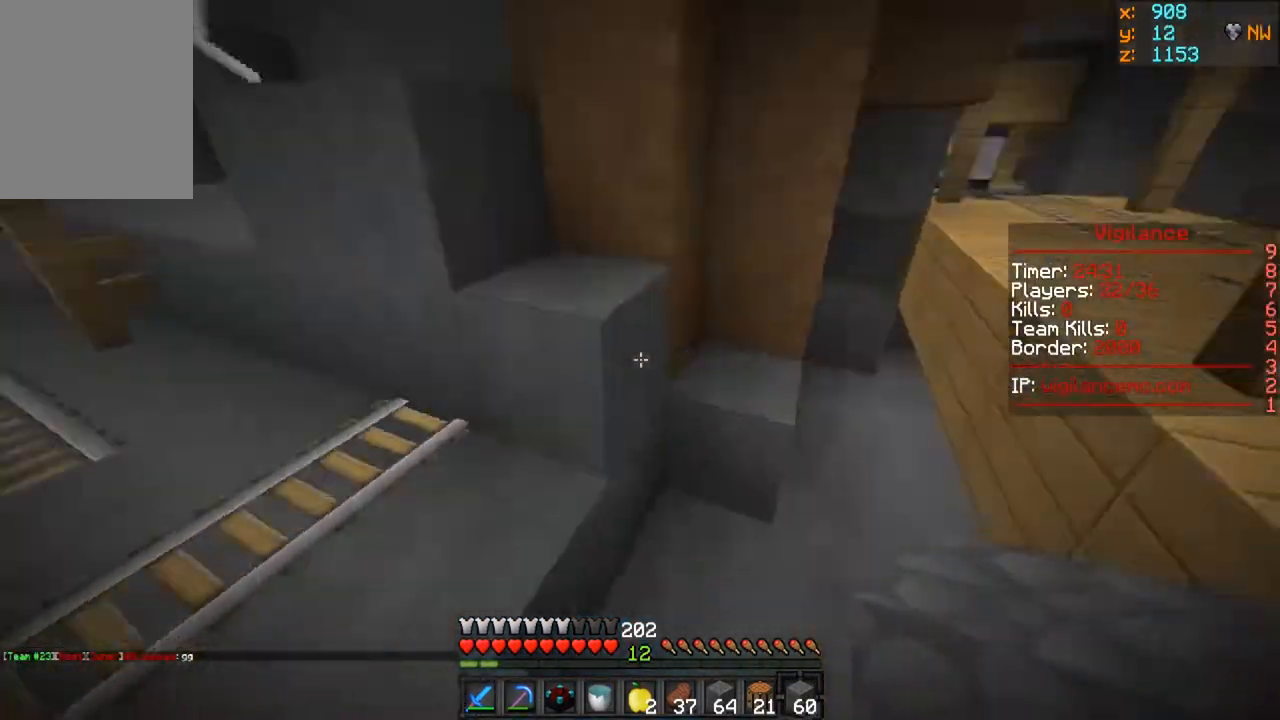
Gameplay with keyboard and mouse; each line is a JSON object with the keys and mouse buttons held at the frame after it. "events" lists presses ("down") and releases ("up") of "a", "d", "s", "w", "mouse_left" and "mouse_right" between this image and that frame as [ms after this image, input, new state], when the widget could be followed in between. "mouse_left", "mouse_right" = the "left", "right" buttons of the "mouse" list. No other keys are recorded. Fast repeated clicks can show as one long hold. Mouse movement is not recorded.
{"keys": ["w"], "mouse": [], "events": [[267, "a", "up"]]}
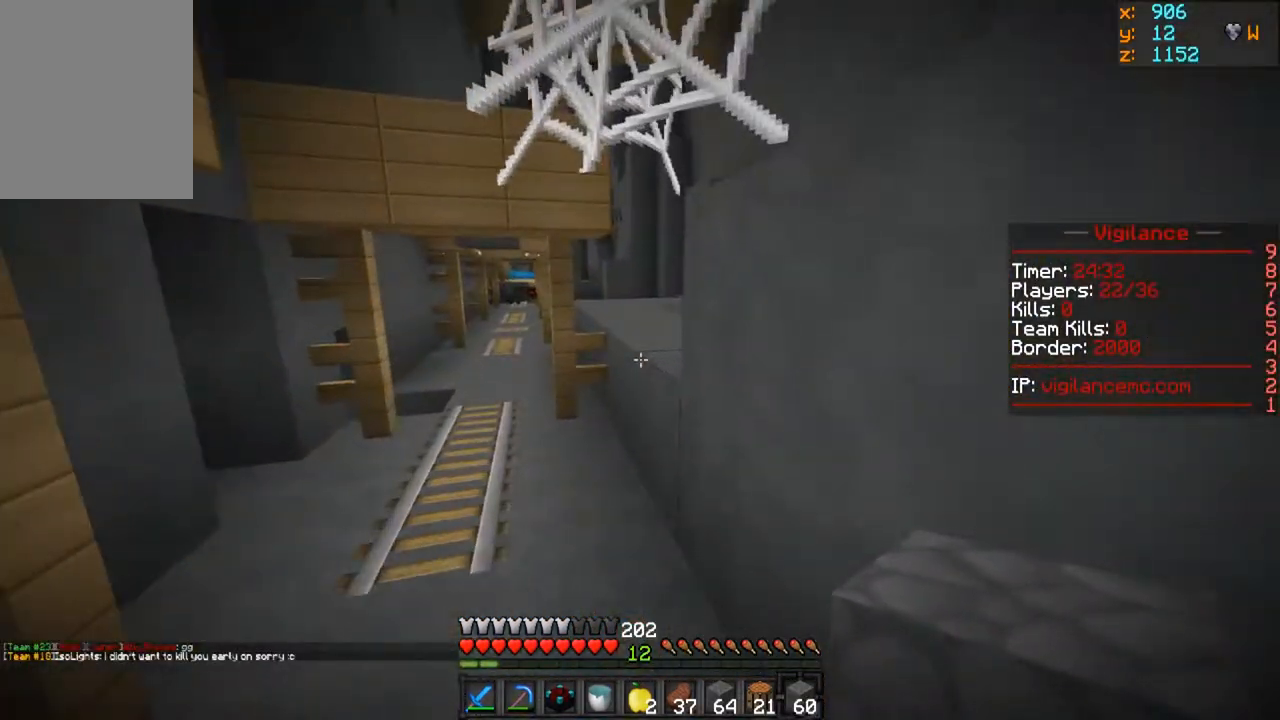
{"keys": [], "mouse": ["left"], "events": [[33, "mouse_left", "down"], [133, "w", "up"]]}
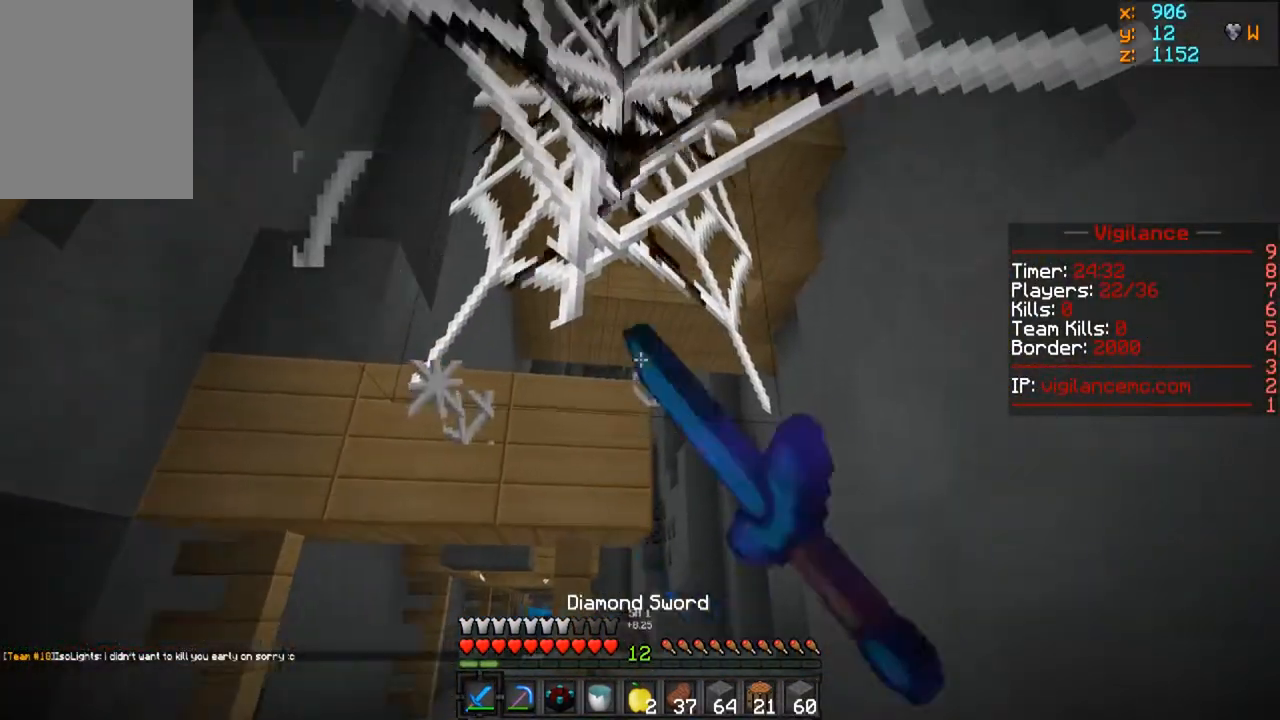
{"keys": ["w"], "mouse": ["left"], "events": [[400, "w", "down"]]}
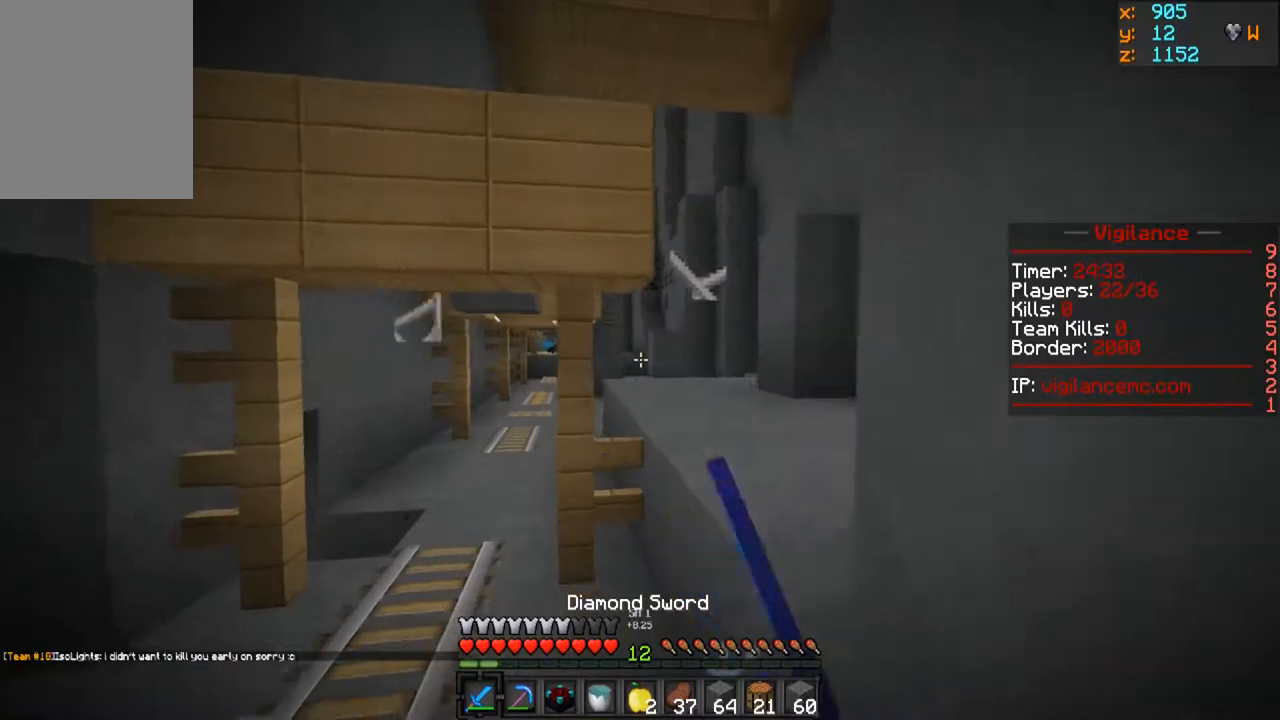
{"keys": ["a", "w"], "mouse": [], "events": [[33, "a", "down"], [183, "a", "up"], [217, "mouse_left", "up"], [233, "a", "down"]]}
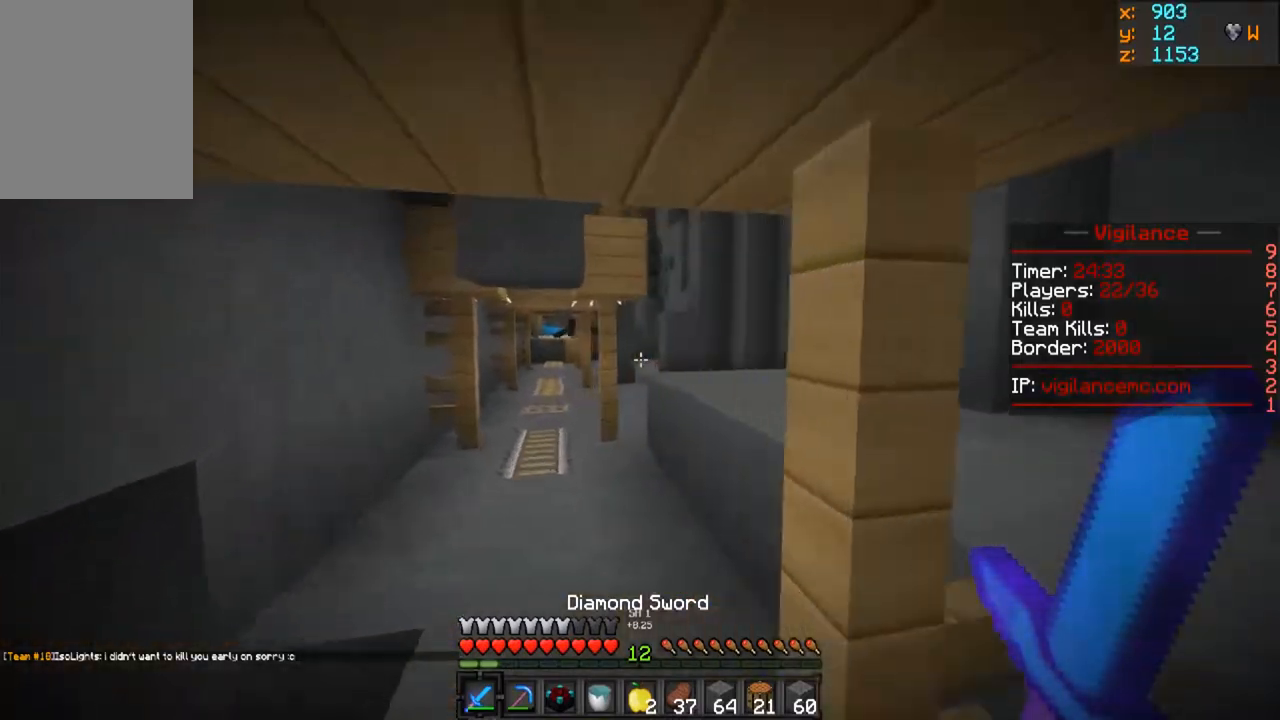
{"keys": ["a", "w"], "mouse": [], "events": [[217, "a", "up"], [483, "a", "down"]]}
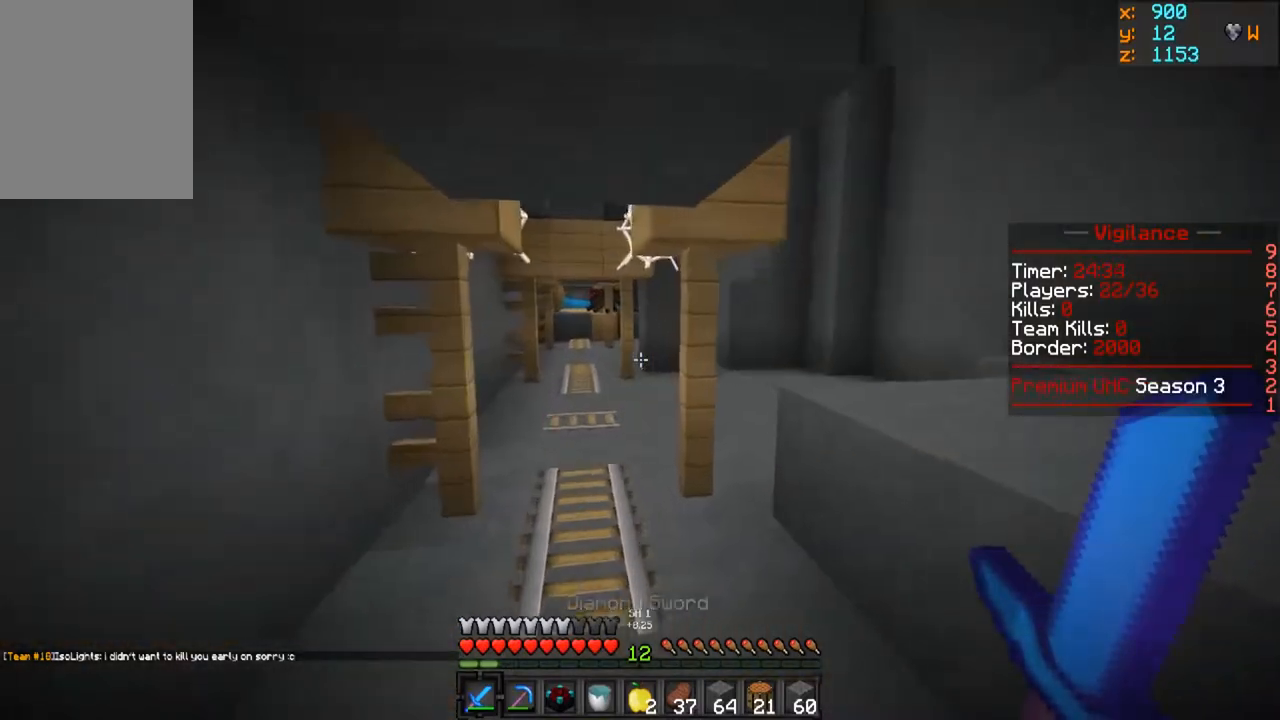
{"keys": ["w"], "mouse": [], "events": [[167, "a", "up"]]}
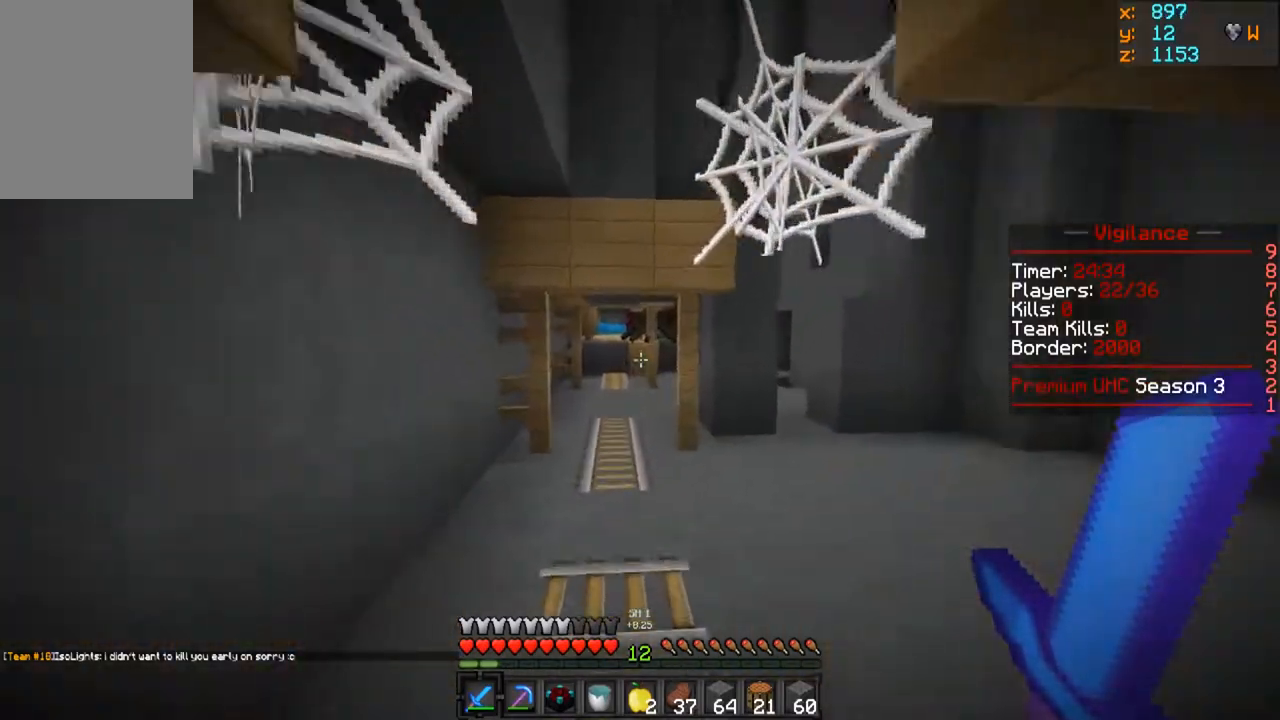
{"keys": ["a", "w"], "mouse": [], "events": [[333, "a", "down"]]}
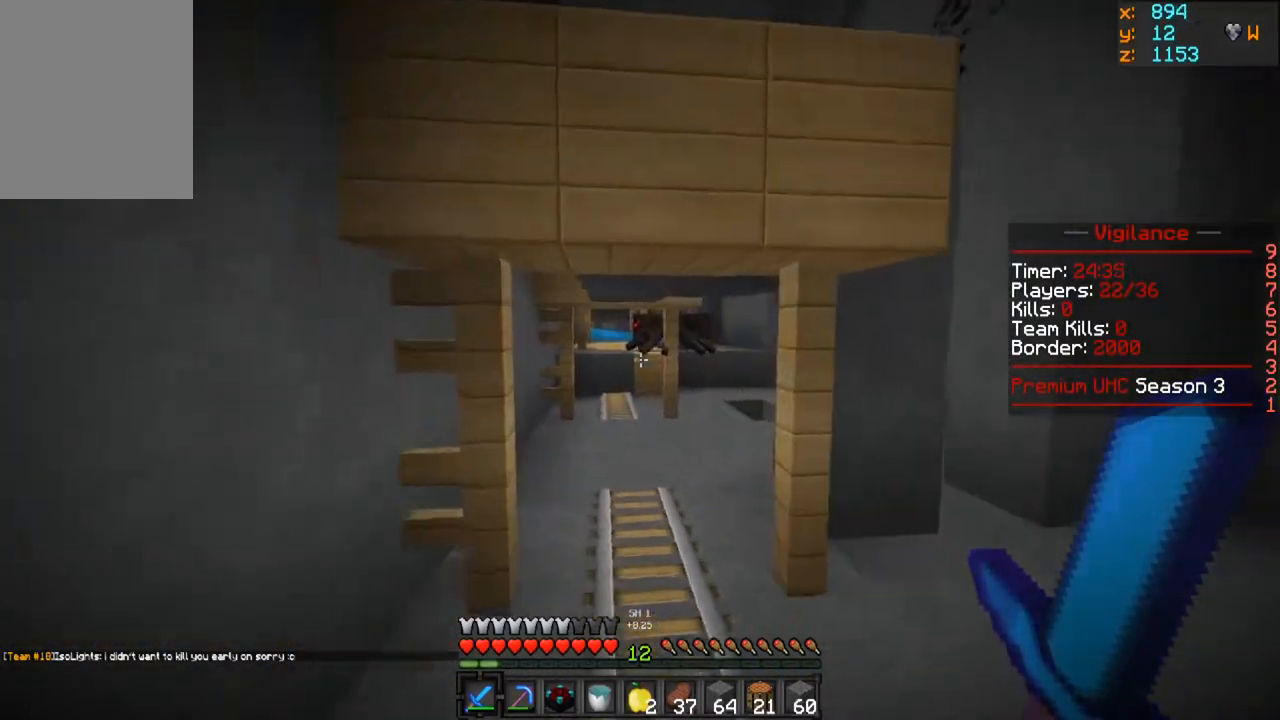
{"keys": ["w"], "mouse": ["left"], "events": [[83, "a", "up"], [433, "mouse_left", "down"]]}
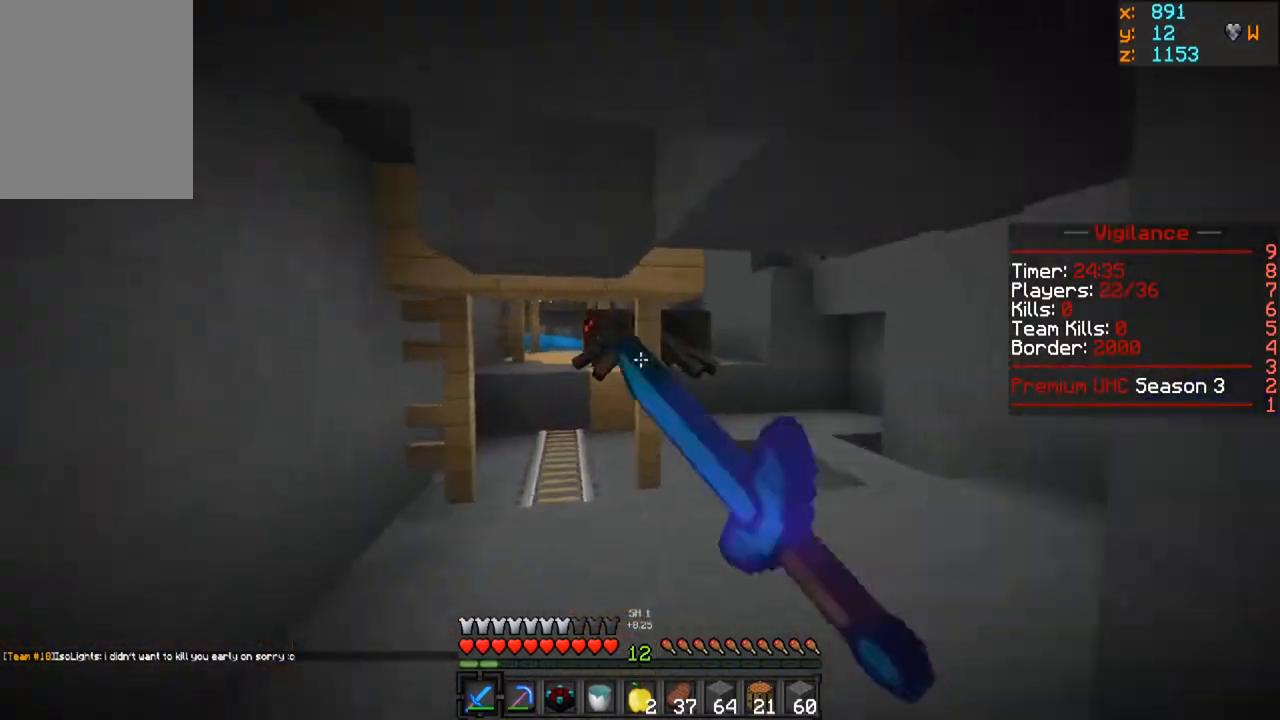
{"keys": ["w"], "mouse": ["left"], "events": [[133, "a", "down"], [500, "a", "up"]]}
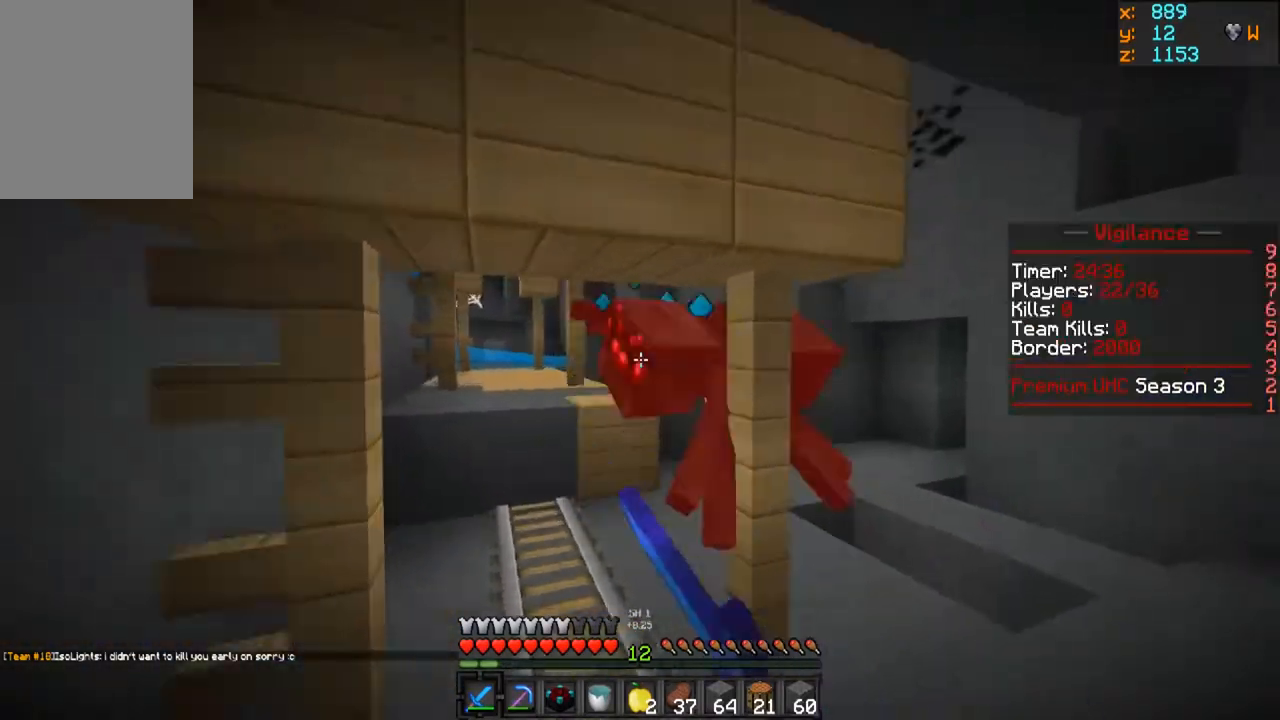
{"keys": ["a"], "mouse": [], "events": [[17, "w", "up"], [83, "w", "down"], [100, "mouse_left", "up"], [133, "mouse_left", "down"], [300, "a", "down"], [433, "mouse_left", "up"], [467, "w", "up"]]}
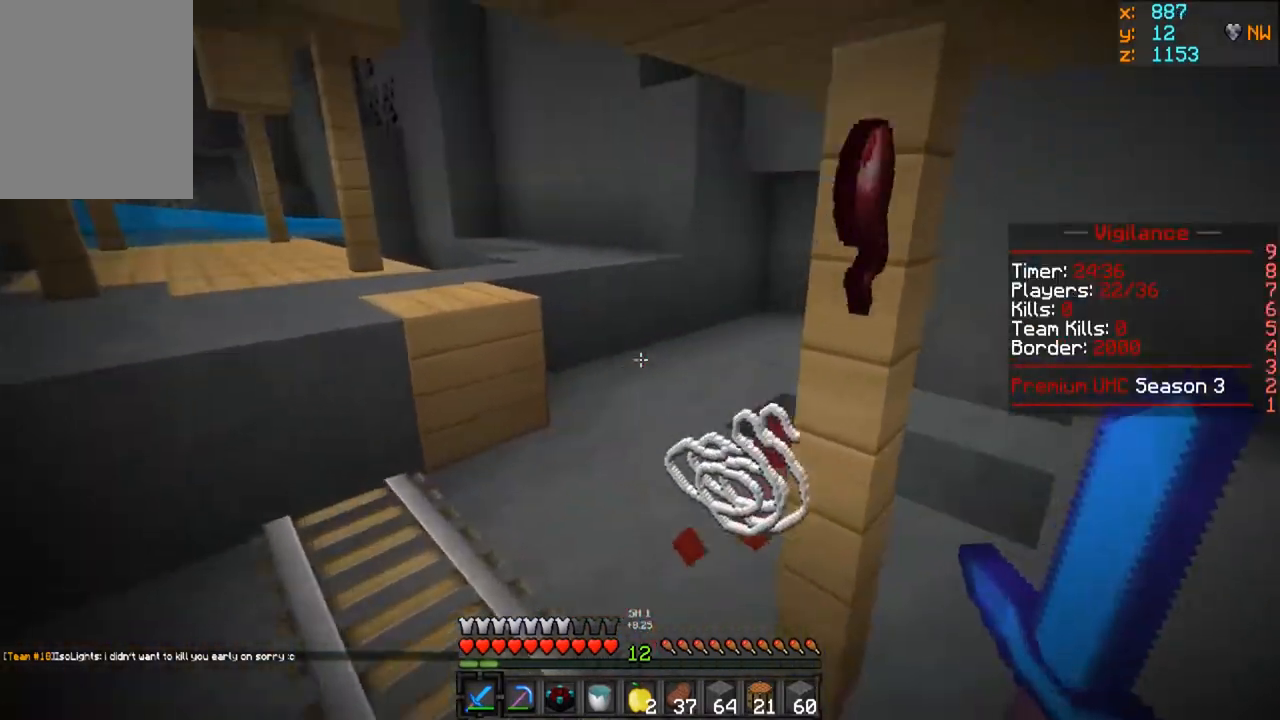
{"keys": ["w"], "mouse": [], "events": [[33, "a", "up"], [33, "w", "down"], [200, "a", "down"], [367, "a", "up"]]}
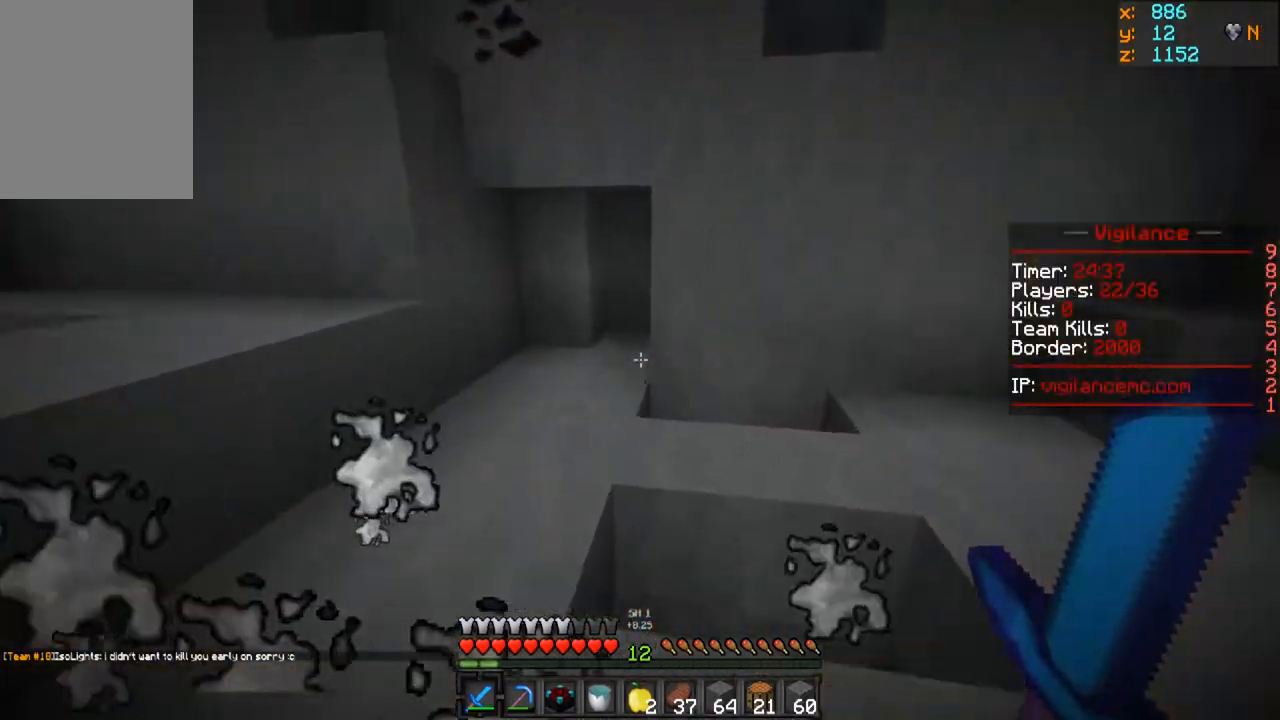
{"keys": ["w"], "mouse": [], "events": [[133, "a", "down"], [367, "a", "up"]]}
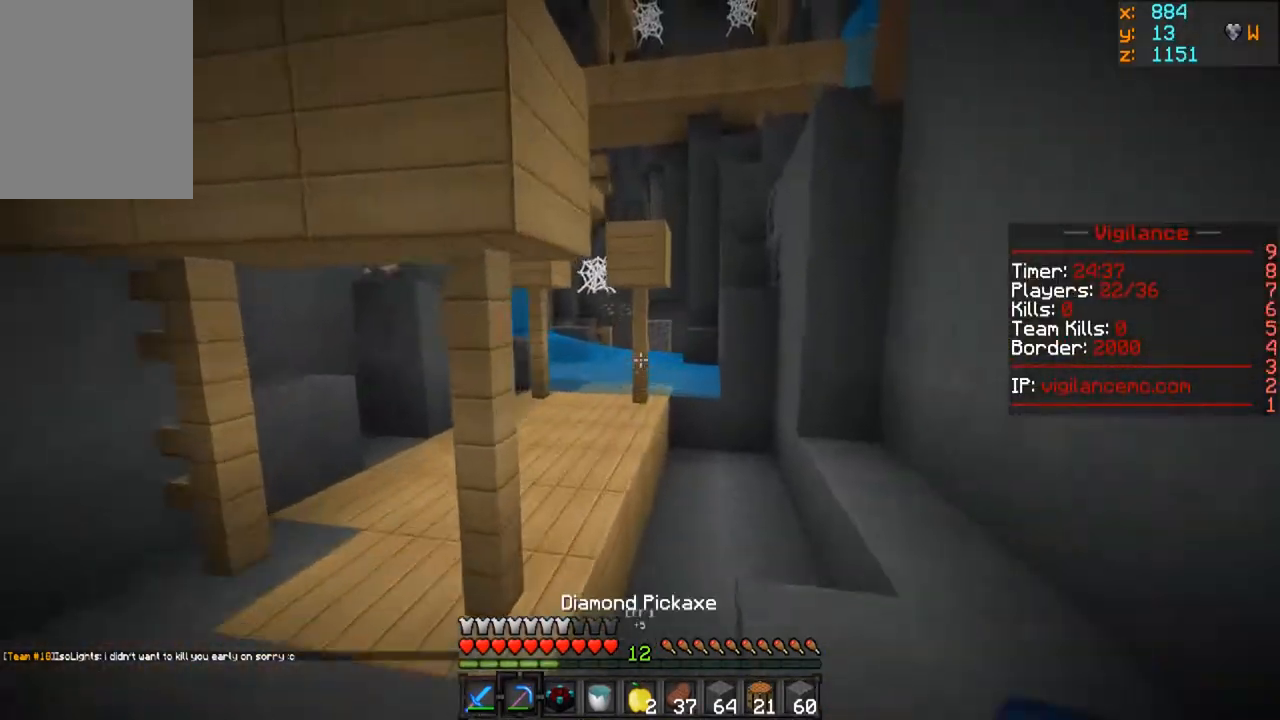
{"keys": ["a", "w"], "mouse": [], "events": [[150, "d", "down"], [367, "d", "up"], [383, "a", "down"]]}
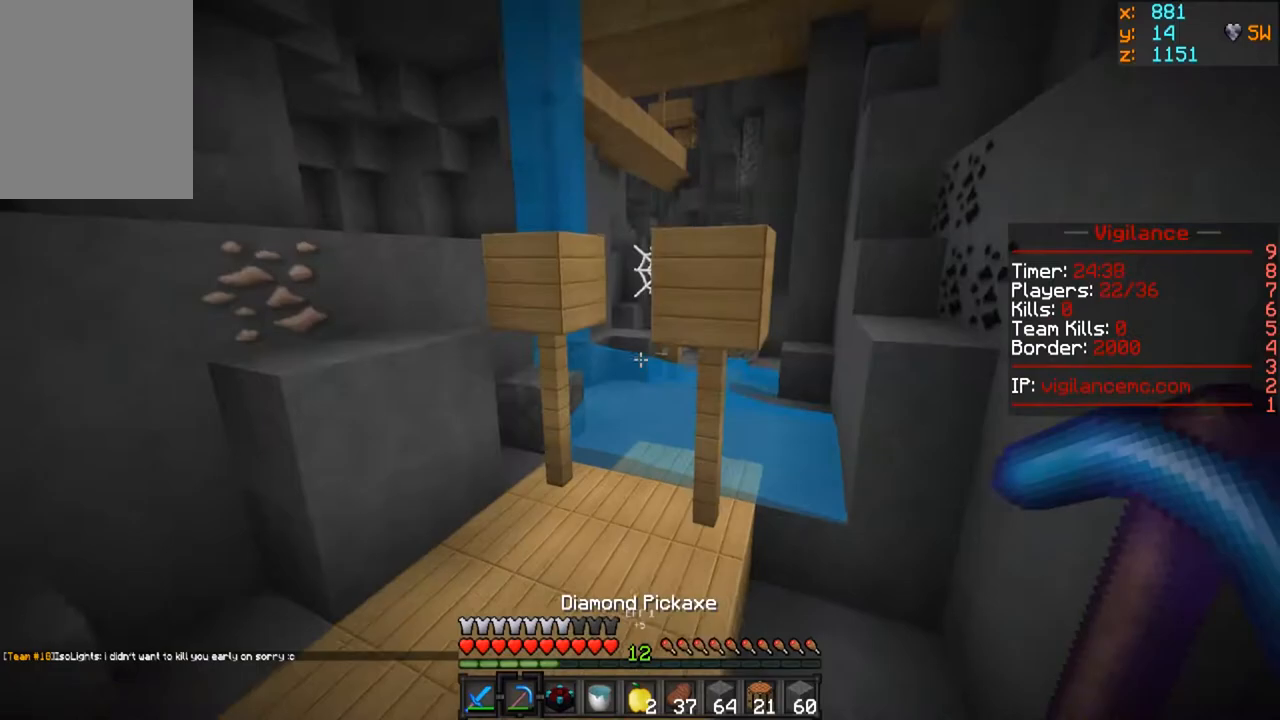
{"keys": ["a", "w"], "mouse": [], "events": [[67, "a", "up"], [367, "a", "down"]]}
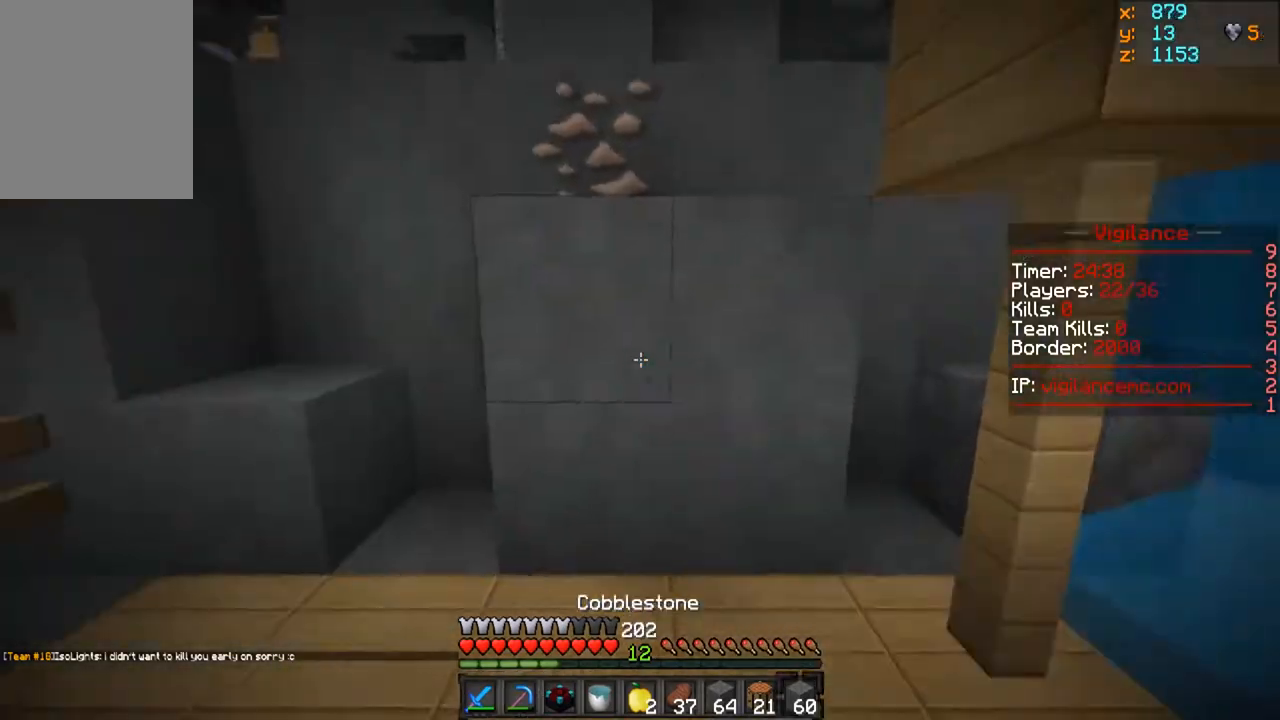
{"keys": ["a", "w"], "mouse": [], "events": [[67, "w", "up"], [250, "w", "down"]]}
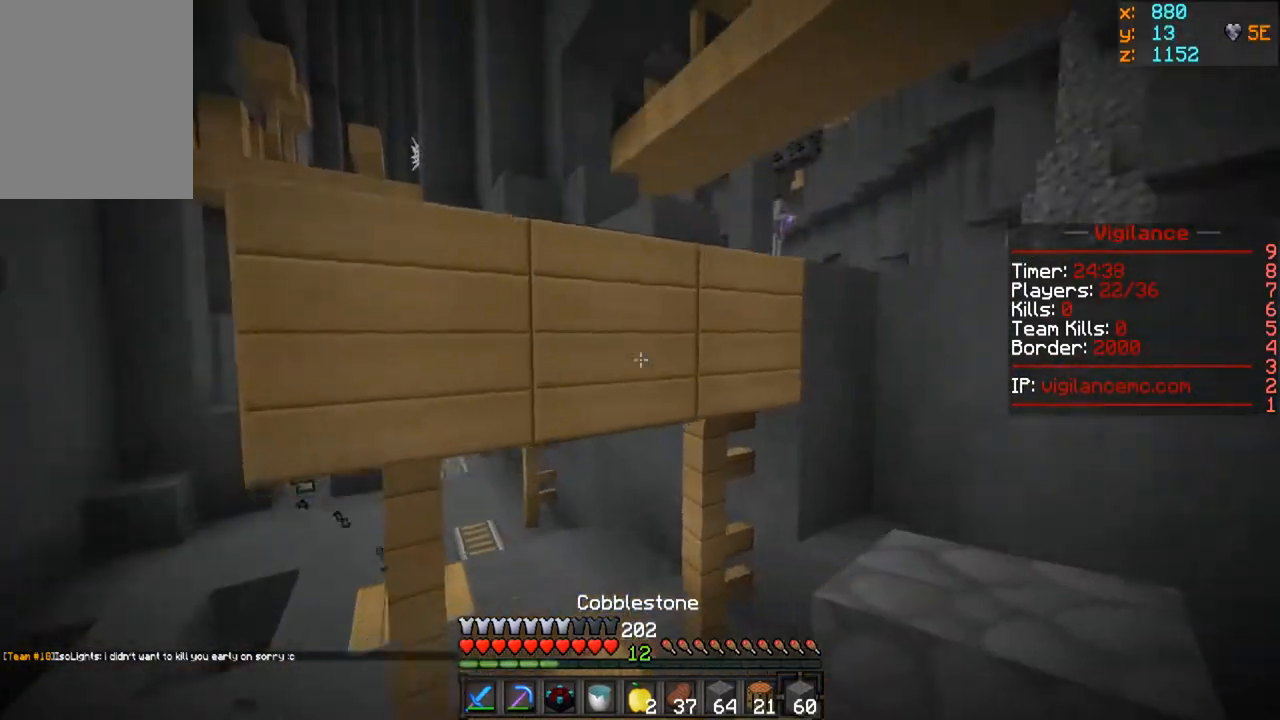
{"keys": ["d", "w"], "mouse": [], "events": [[300, "a", "up"], [383, "d", "down"]]}
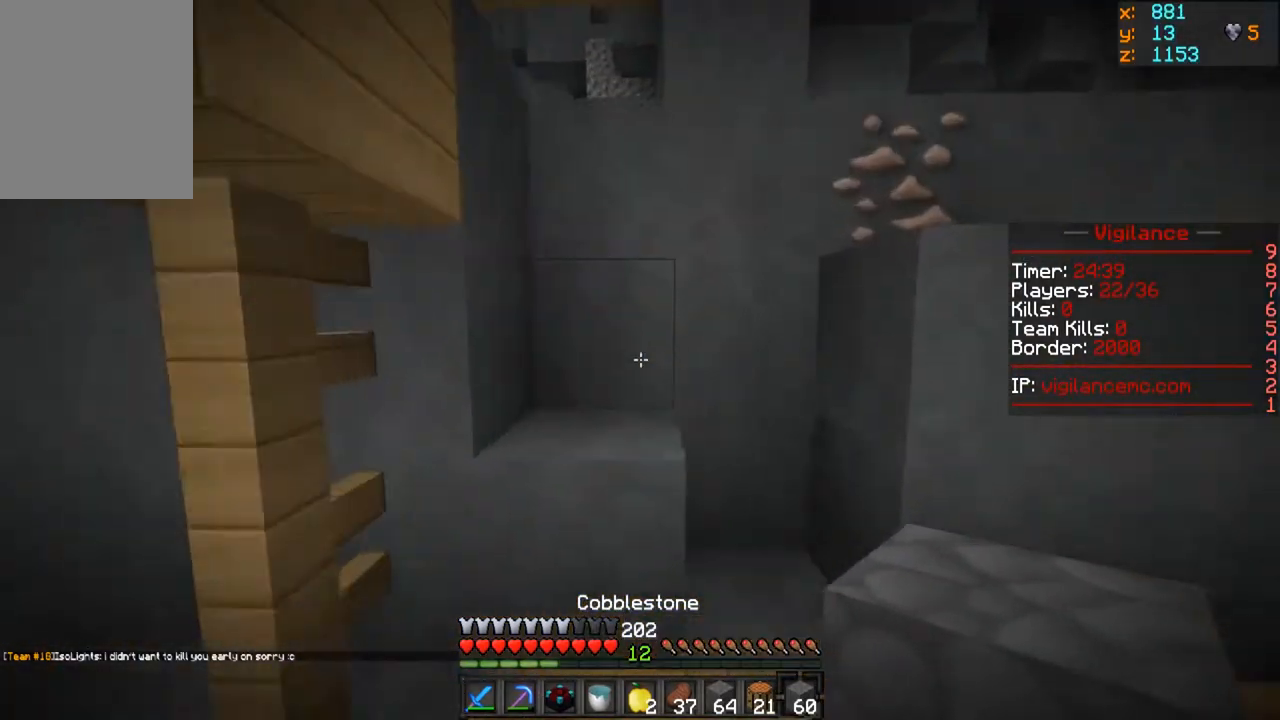
{"keys": ["a", "w"], "mouse": [], "events": [[183, "d", "up"], [317, "a", "down"]]}
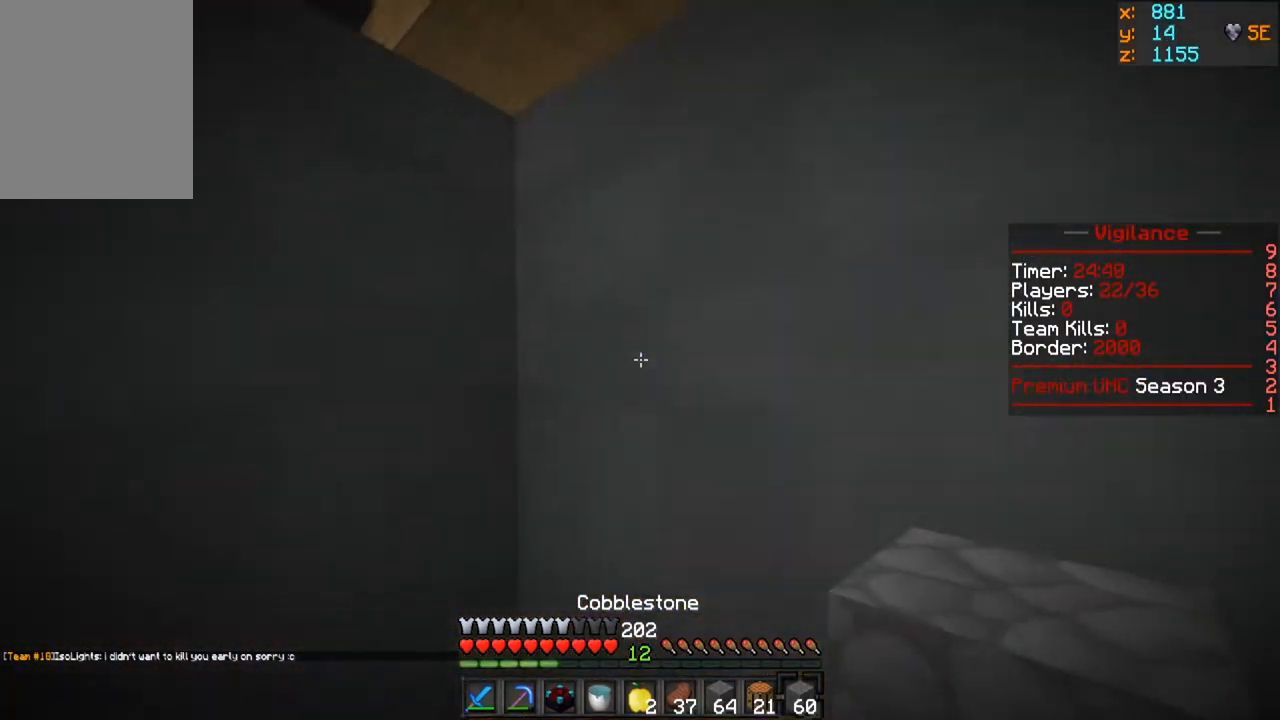
{"keys": ["w"], "mouse": [], "events": [[67, "w", "up"], [133, "a", "up"], [183, "w", "down"], [250, "mouse_right", "down"], [417, "mouse_right", "up"]]}
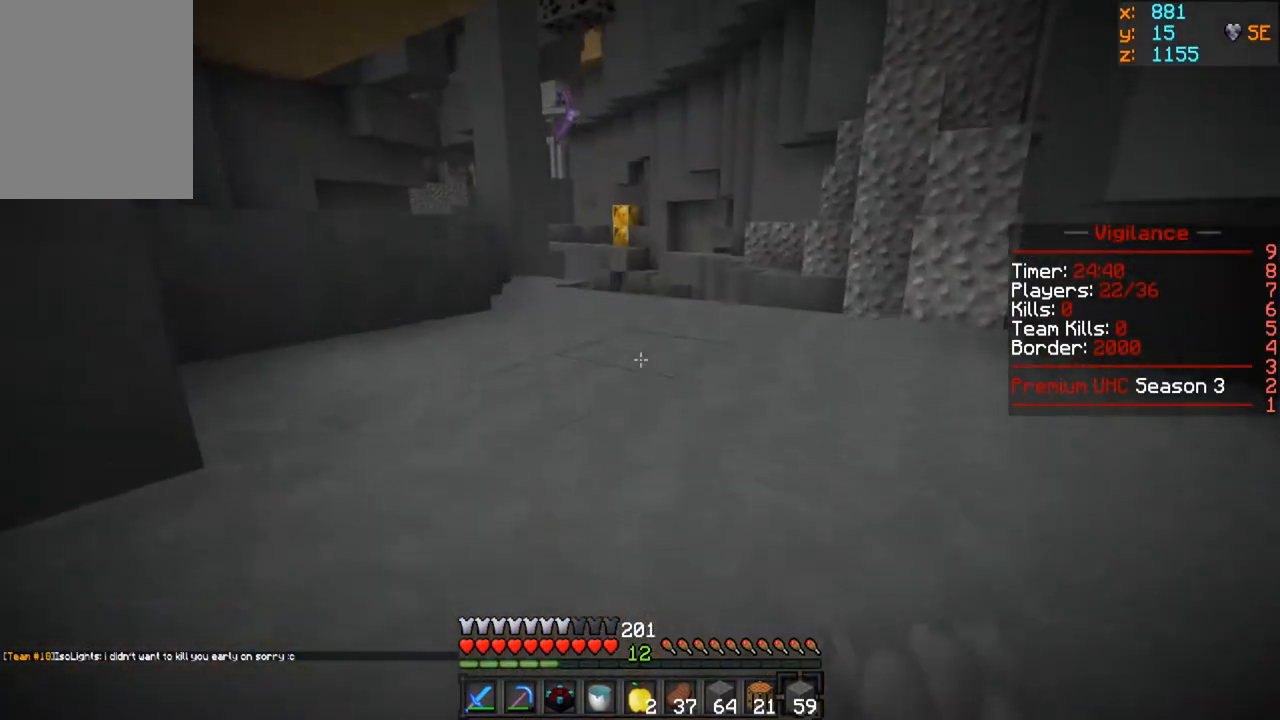
{"keys": ["w"], "mouse": [], "events": []}
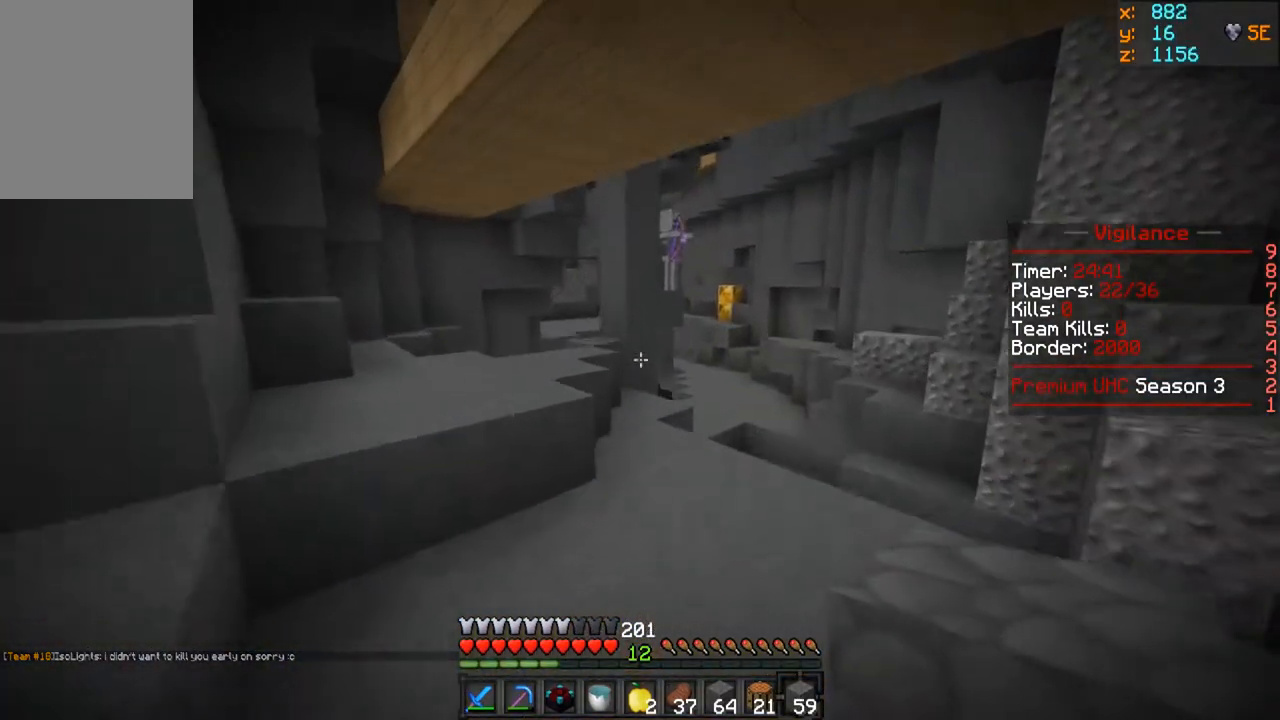
{"keys": ["w"], "mouse": [], "events": []}
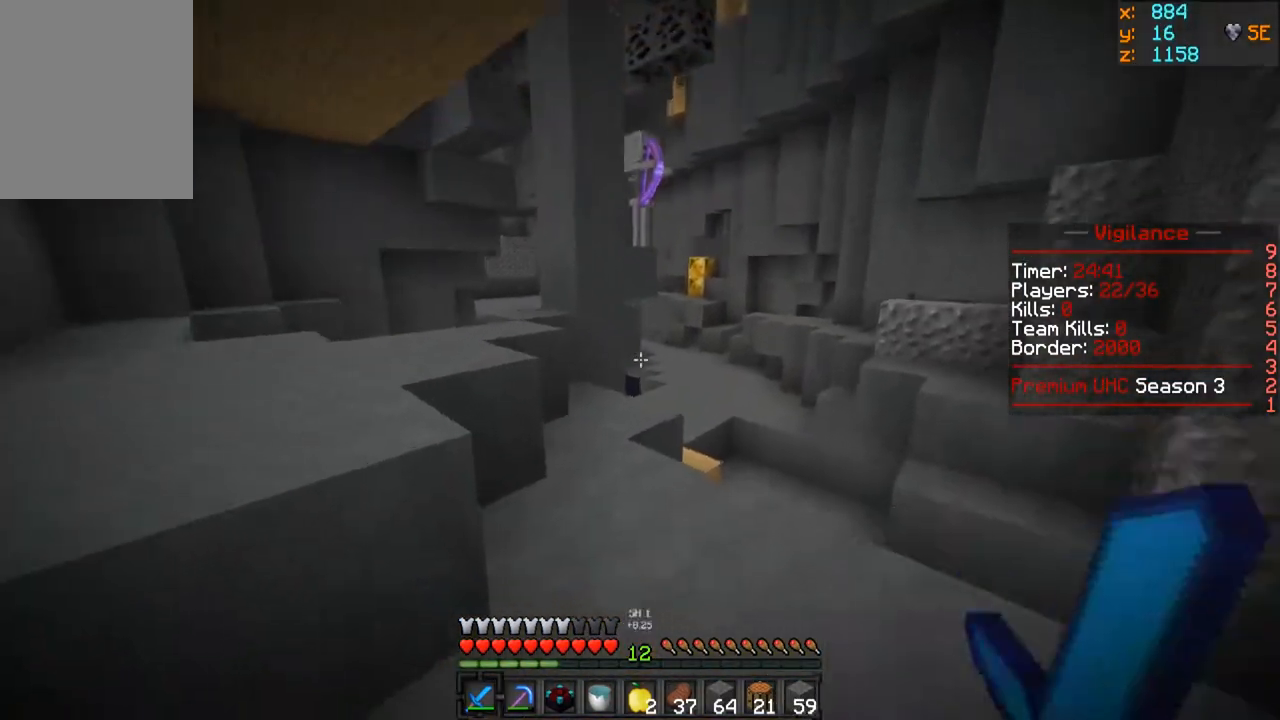
{"keys": ["a", "w"], "mouse": [], "events": [[433, "a", "down"]]}
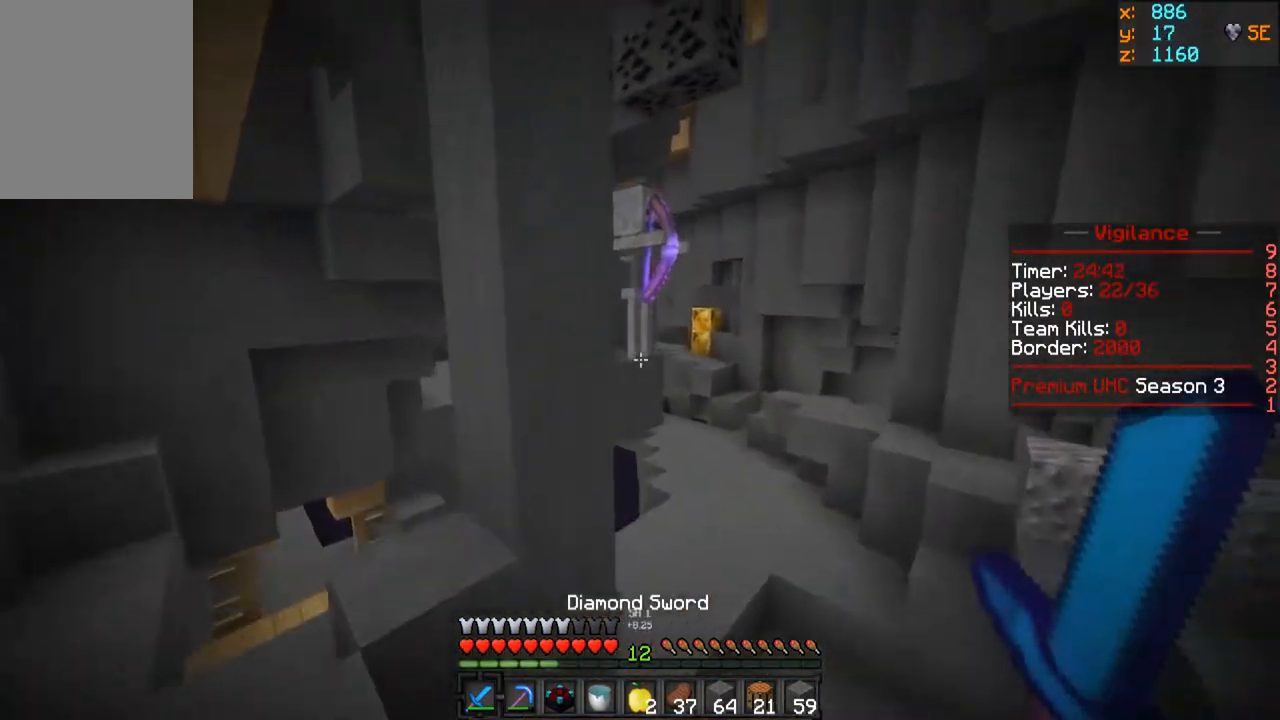
{"keys": ["w"], "mouse": ["left"], "events": [[83, "a", "up"], [200, "mouse_left", "down"], [333, "mouse_left", "up"], [367, "mouse_left", "down"]]}
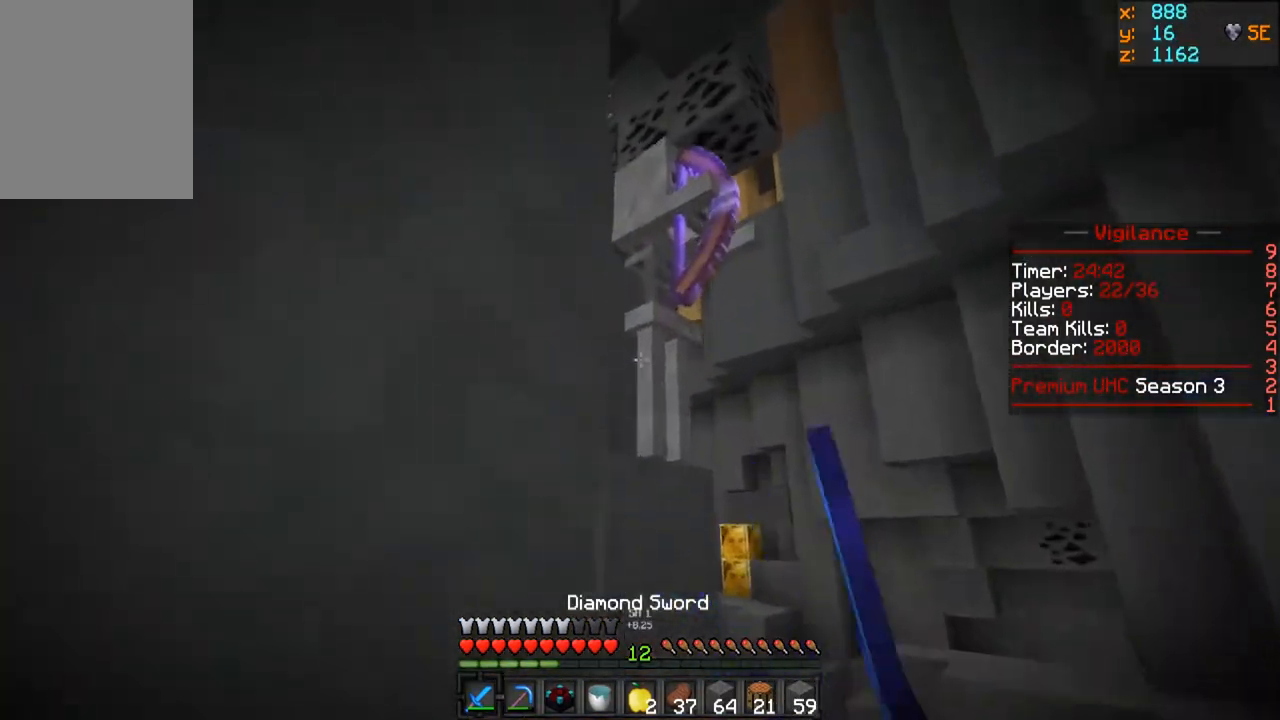
{"keys": [], "mouse": ["left"], "events": [[417, "w", "up"]]}
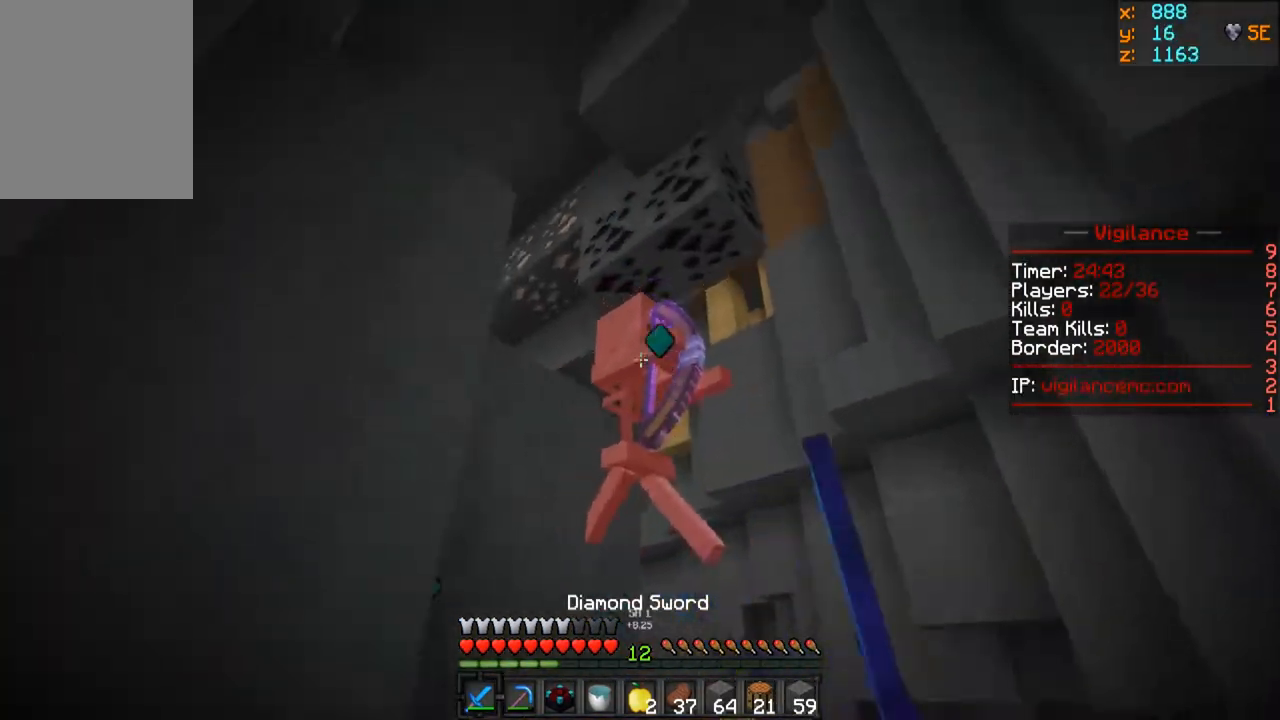
{"keys": [], "mouse": [], "events": [[33, "w", "down"], [383, "mouse_left", "up"], [467, "w", "up"]]}
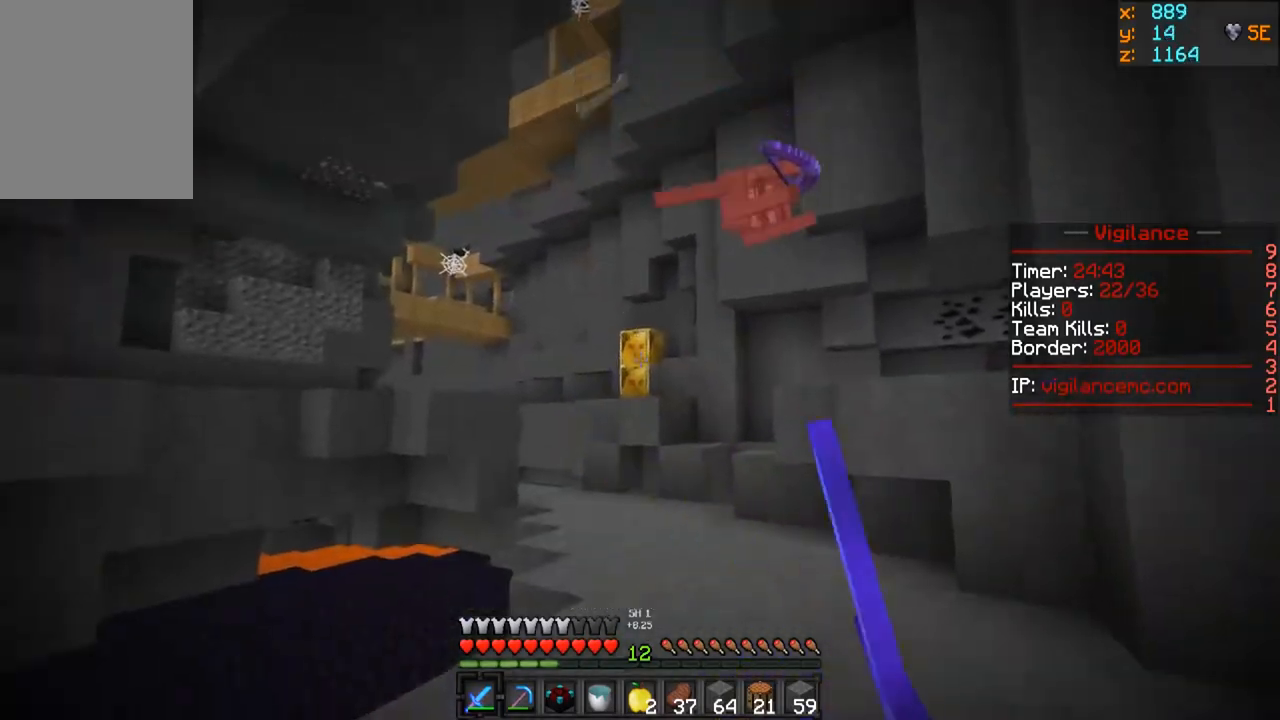
{"keys": ["w"], "mouse": [], "events": [[133, "w", "down"]]}
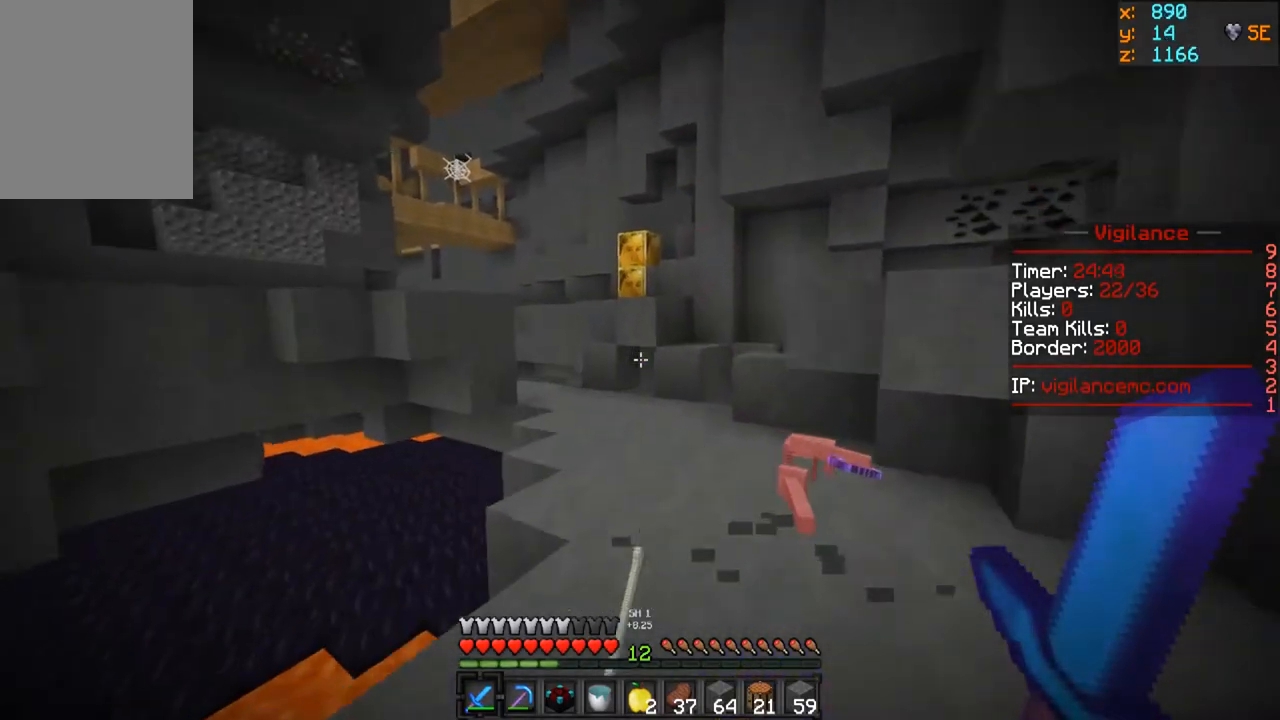
{"keys": ["w"], "mouse": [], "events": []}
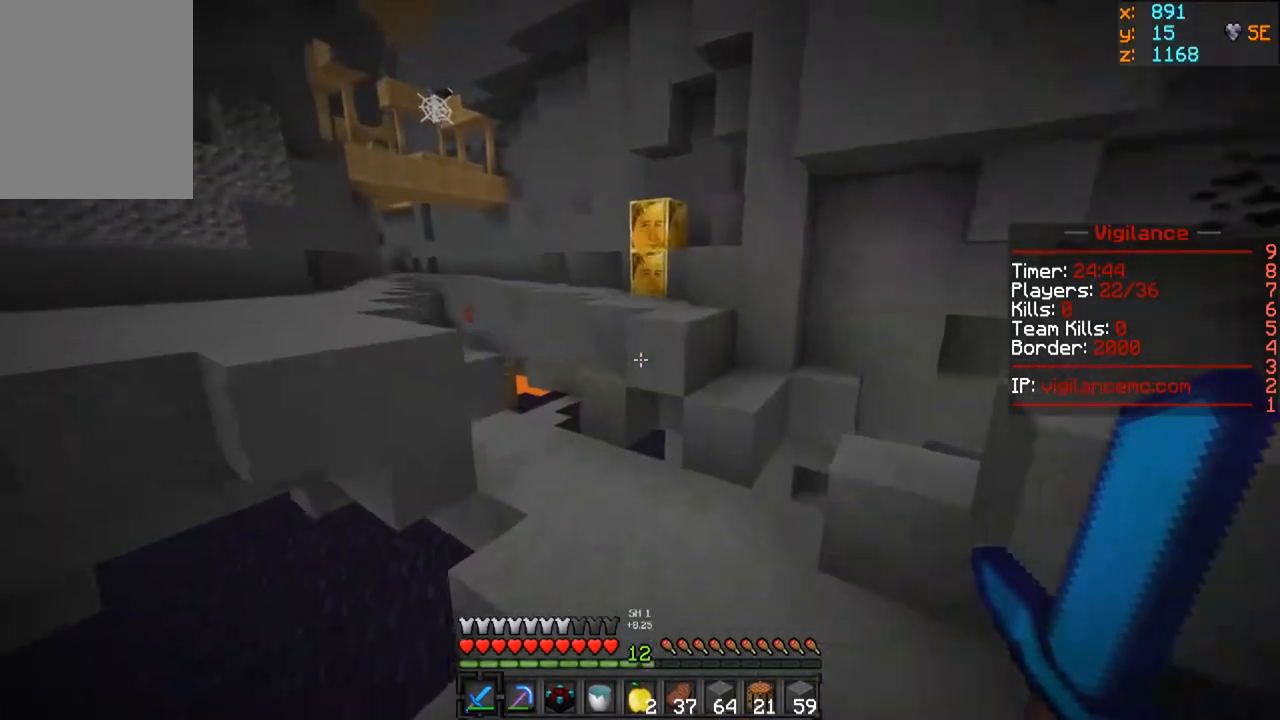
{"keys": ["w"], "mouse": [], "events": []}